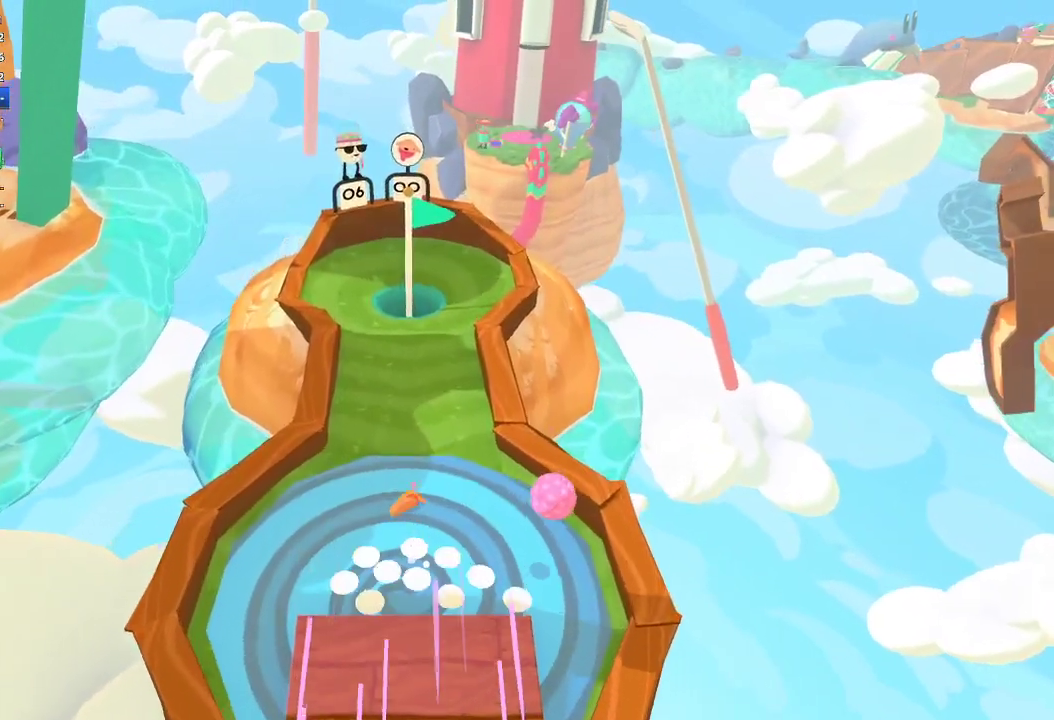
Gameplay with a controller (Xbox layout); each line is a JSON object with the inputs held at the frame after it. "button_events" lists button changes between this image and that frame as [ms after this image, input, new state], when the widget could be followed in between (sticks are given only as held states).
{"buttons": [], "left_stick": "down-right", "right_stick": "right", "button_events": []}
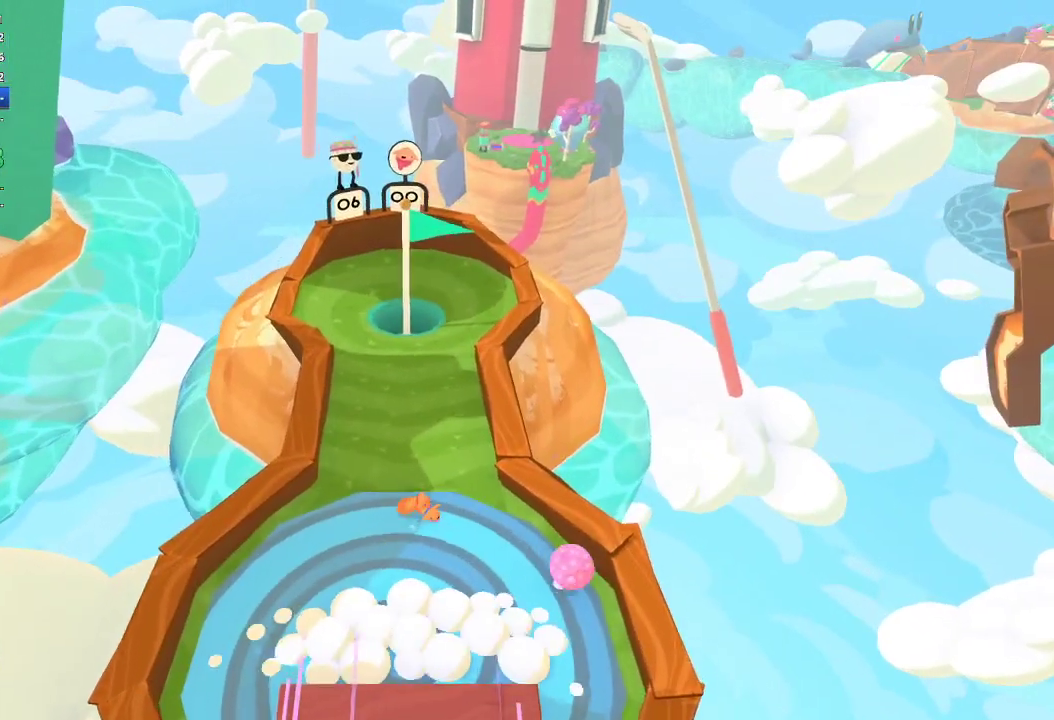
{"buttons": [], "left_stick": "center", "right_stick": "center", "button_events": []}
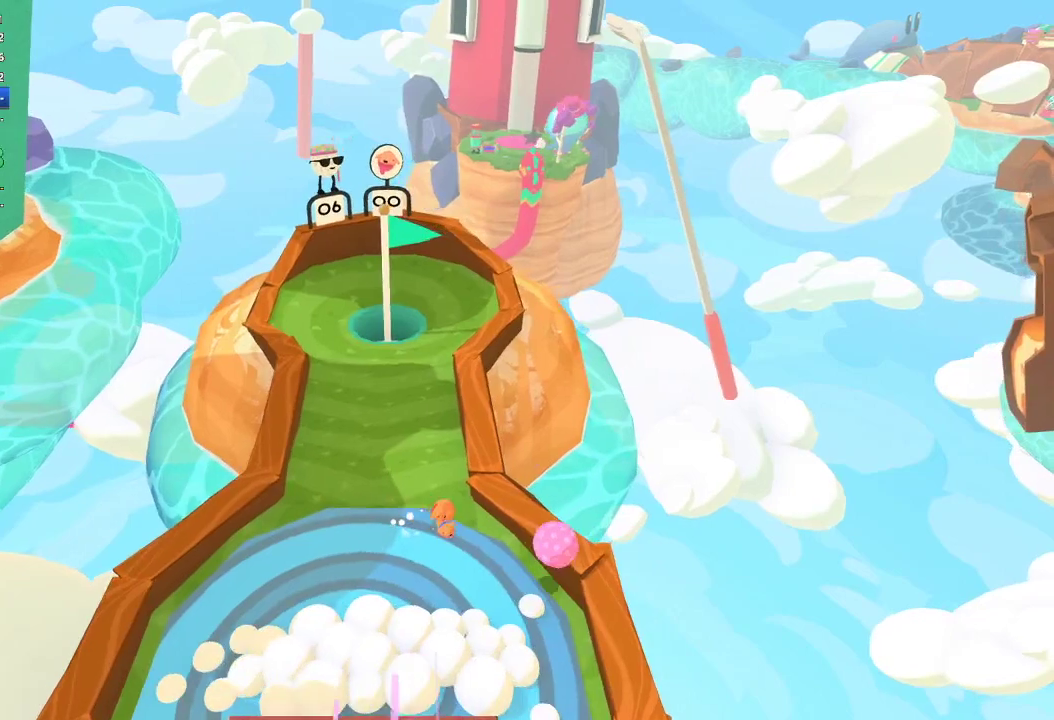
{"buttons": [], "left_stick": "down", "right_stick": "down", "button_events": []}
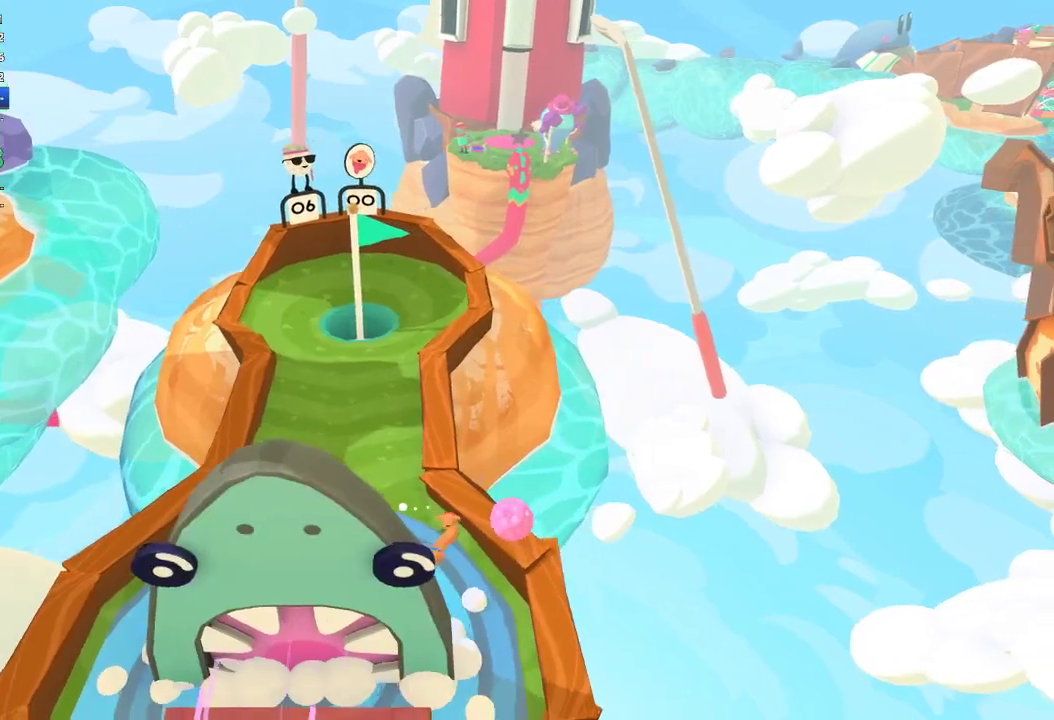
{"buttons": [], "left_stick": "up", "right_stick": "center", "button_events": []}
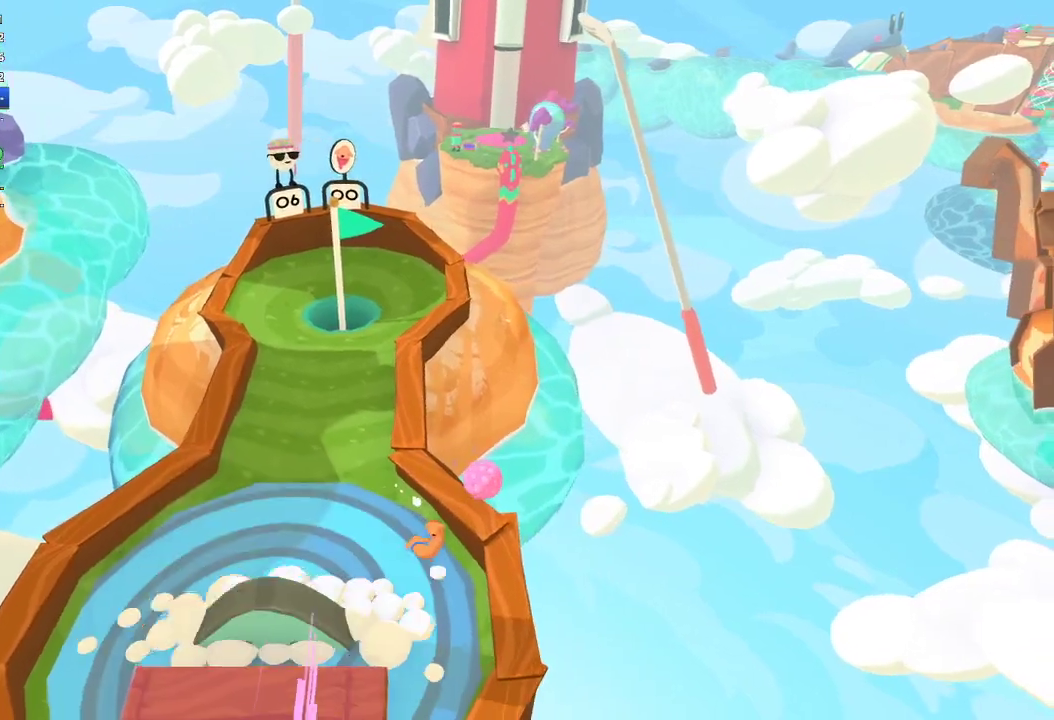
{"buttons": [], "left_stick": "center", "right_stick": "center", "button_events": [[200, "START", "down"], [300, "START", "up"]]}
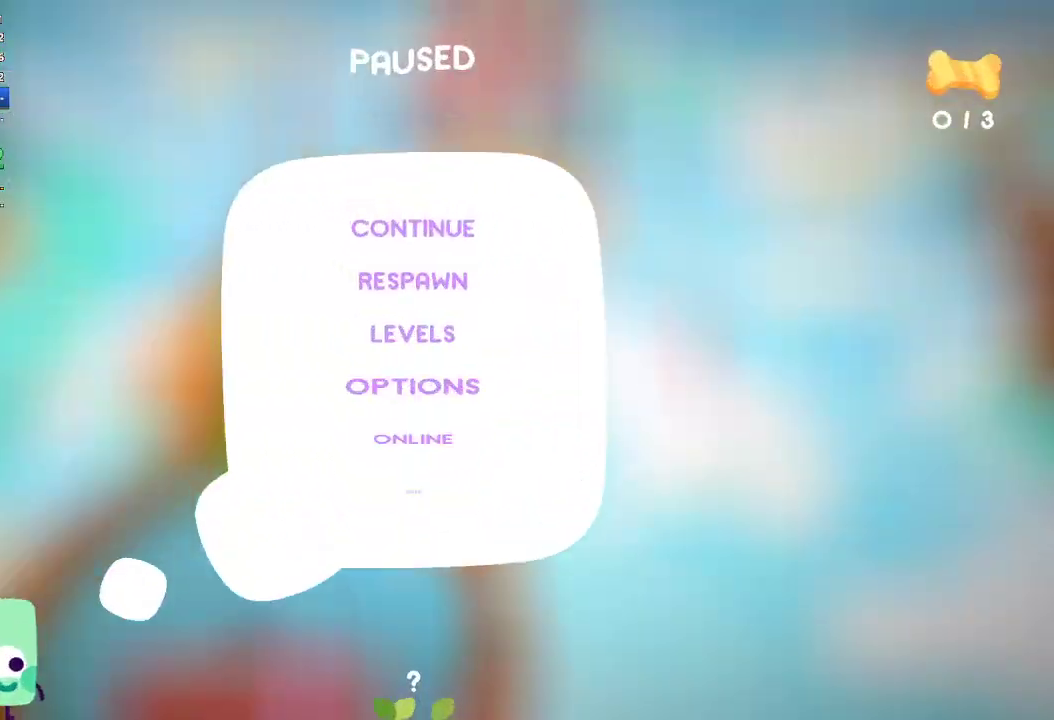
{"buttons": [], "left_stick": "up-left", "right_stick": "right", "button_events": [[67, "DPAD_DOWN", "down"], [167, "A", "down"], [167, "DPAD_DOWN", "up"], [267, "A", "up"]]}
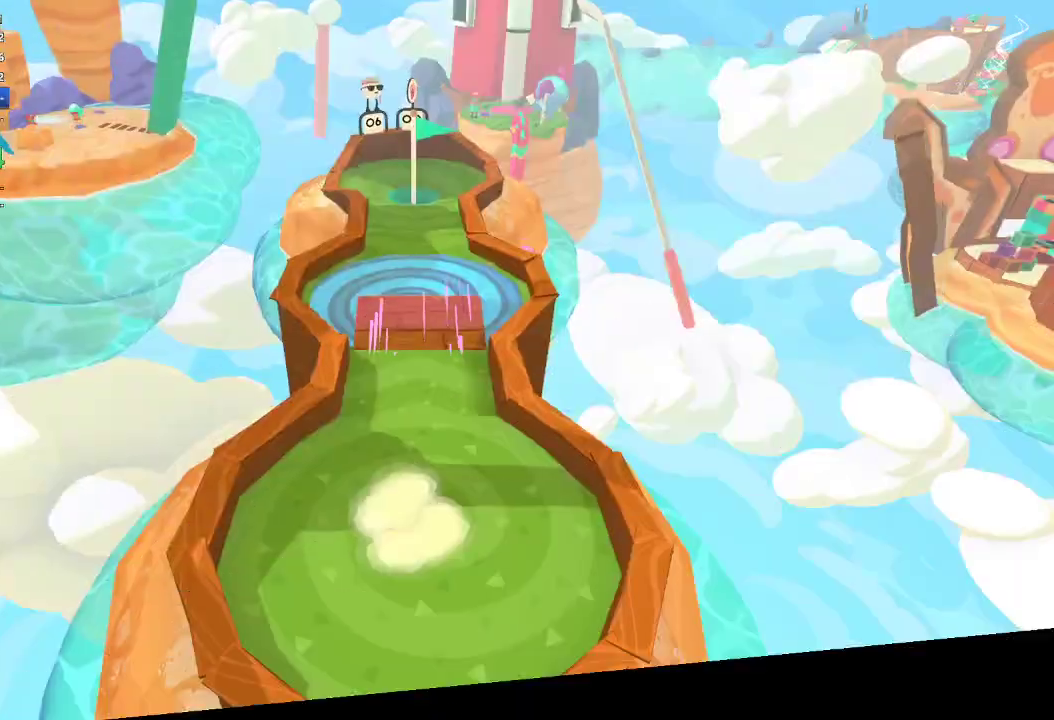
{"buttons": [], "left_stick": "down", "right_stick": "down", "button_events": []}
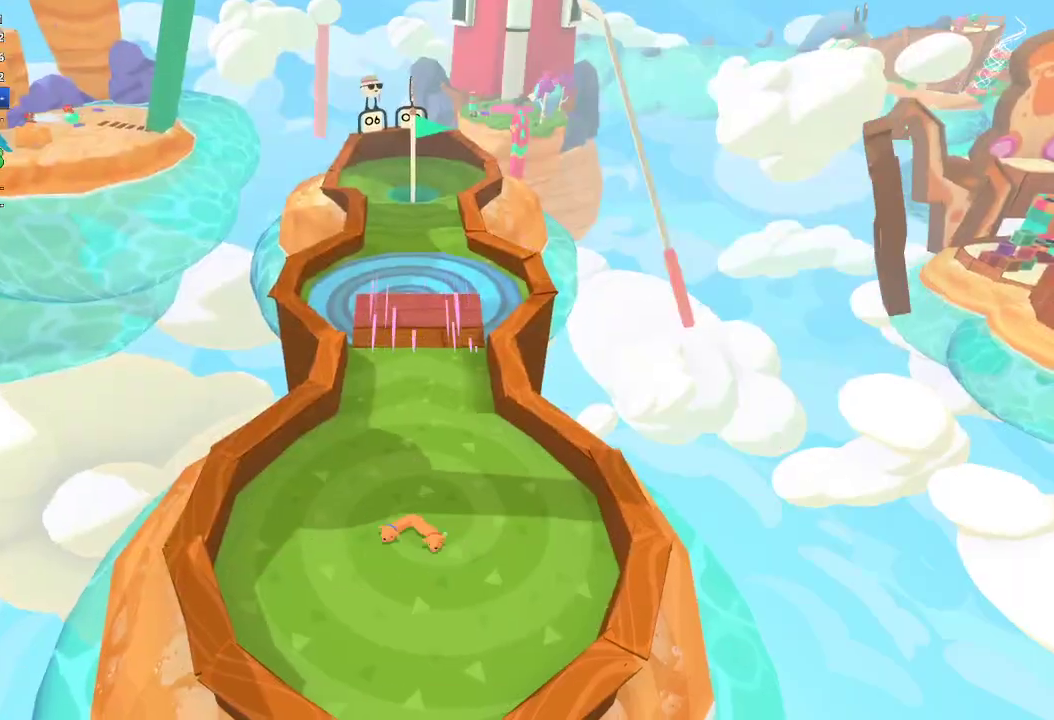
{"buttons": [], "left_stick": "center", "right_stick": "center", "button_events": []}
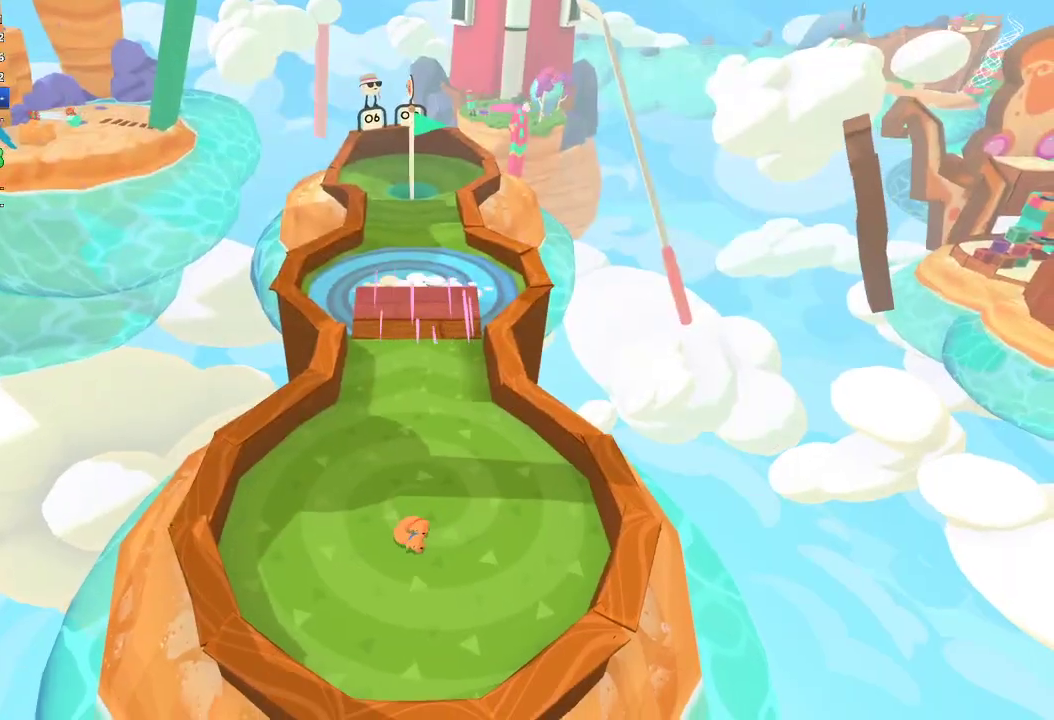
{"buttons": [], "left_stick": "center", "right_stick": "center", "button_events": []}
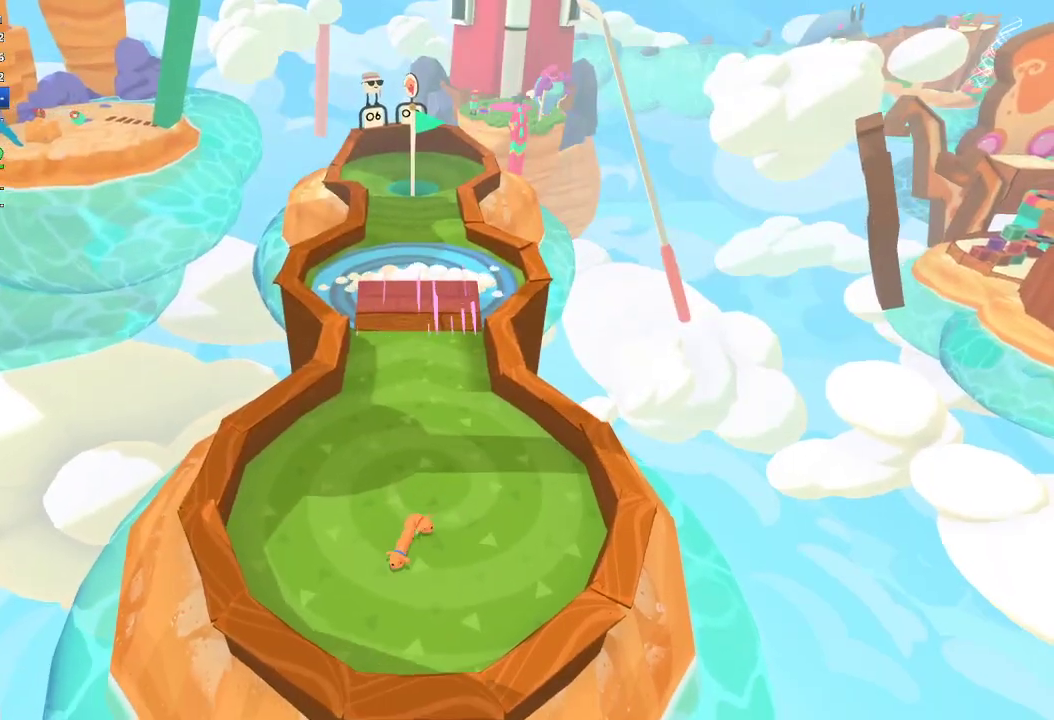
{"buttons": [], "left_stick": "up", "right_stick": "center", "button_events": []}
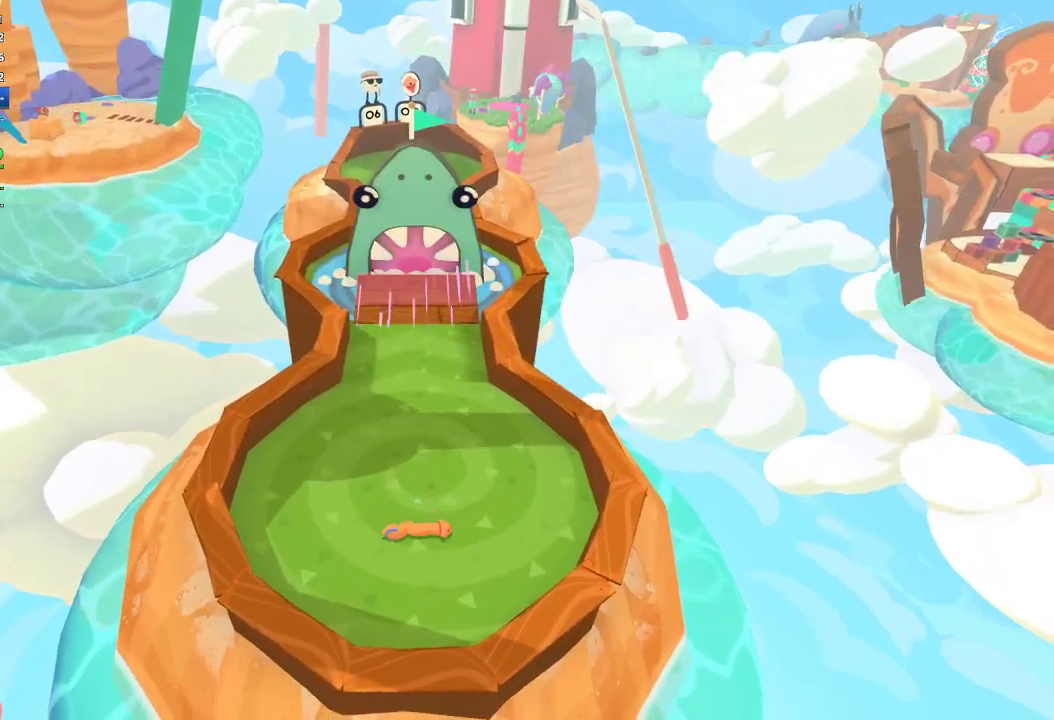
{"buttons": [], "left_stick": "center", "right_stick": "center", "button_events": []}
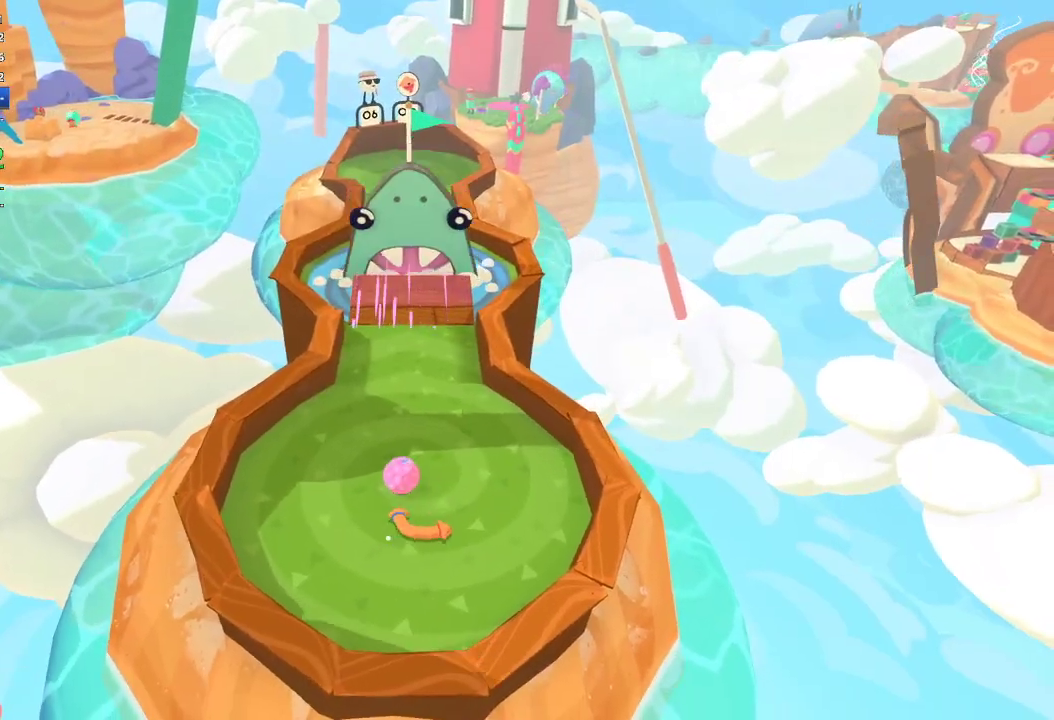
{"buttons": [], "left_stick": "up", "right_stick": "center", "button_events": []}
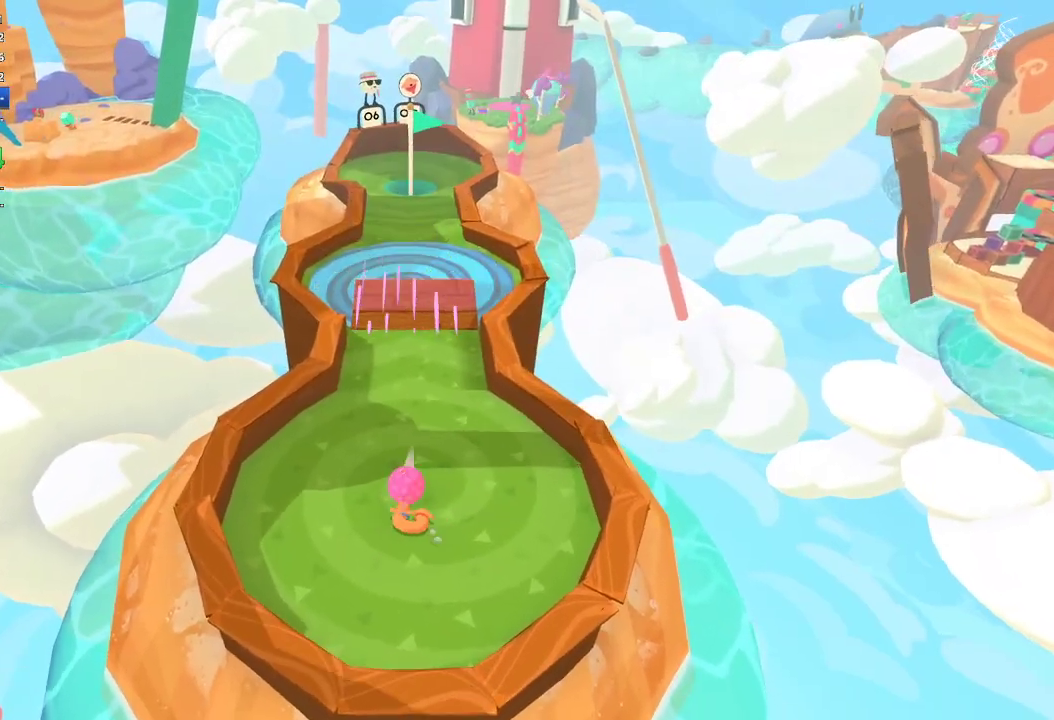
{"buttons": [], "left_stick": "down", "right_stick": "center", "button_events": []}
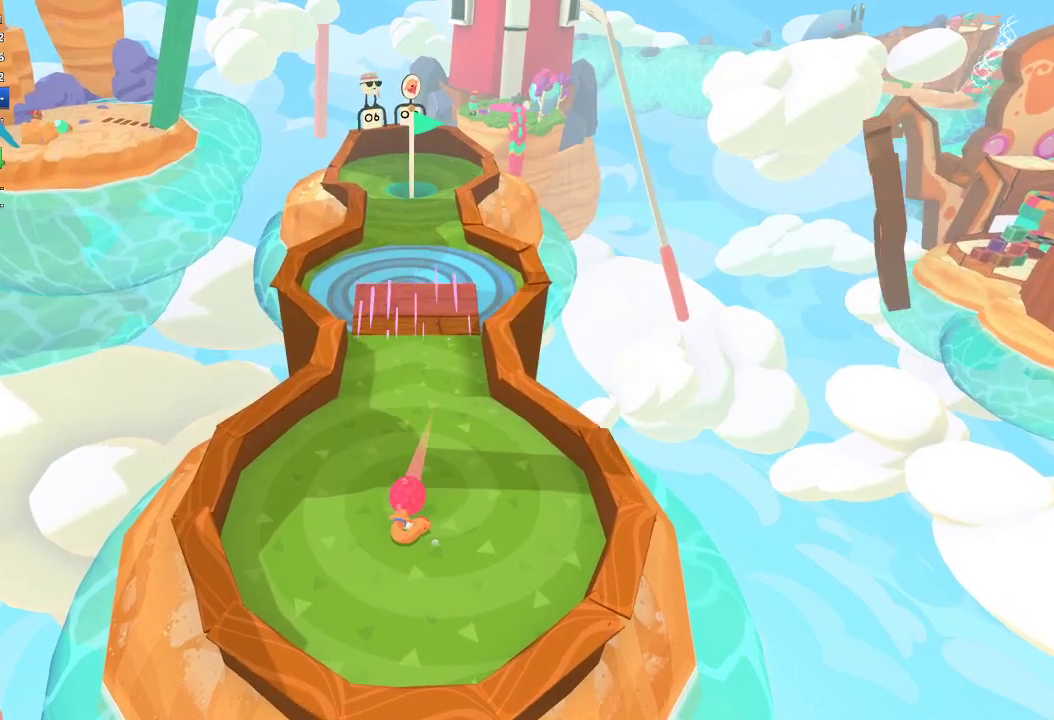
{"buttons": [], "left_stick": "down", "right_stick": "center", "button_events": []}
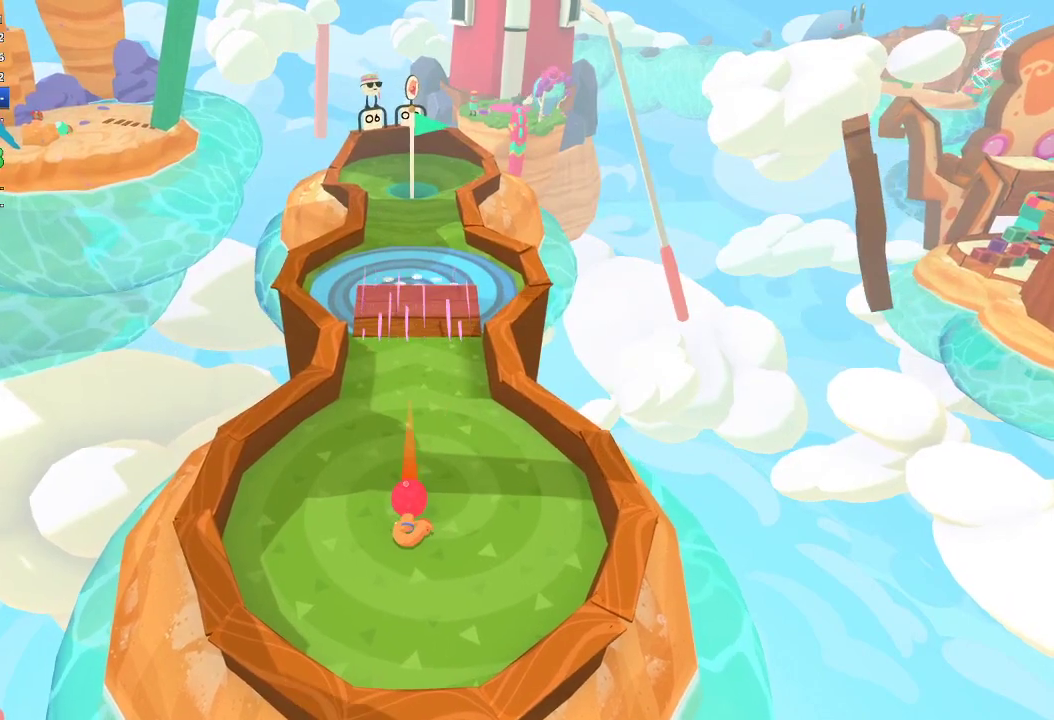
{"buttons": [], "left_stick": "down", "right_stick": "center", "button_events": []}
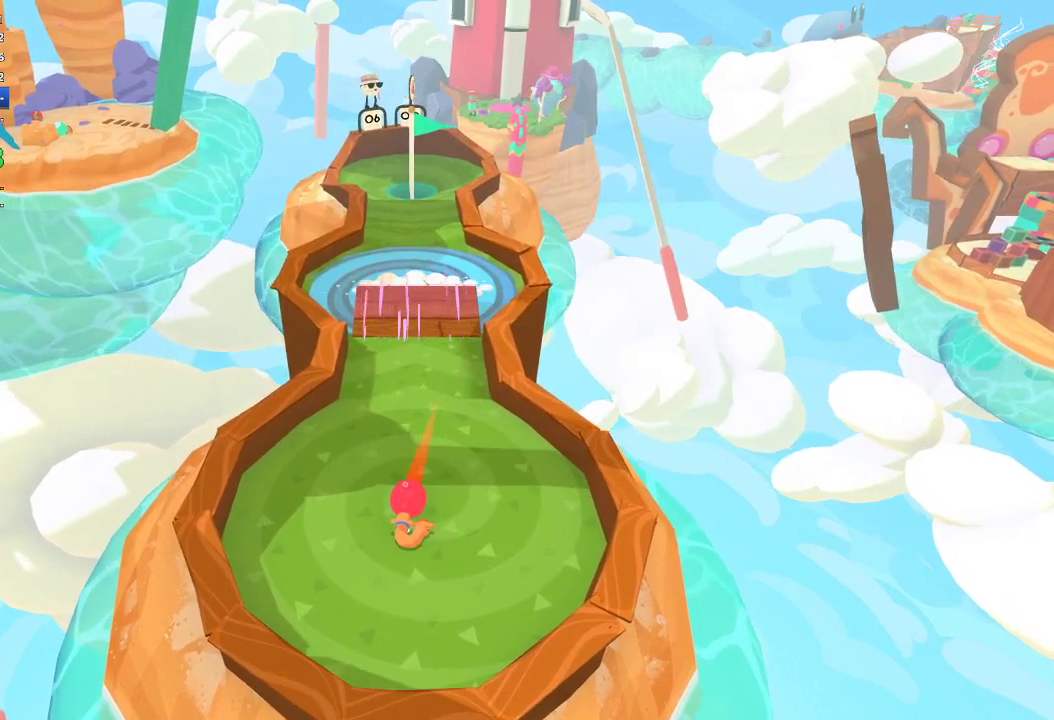
{"buttons": [], "left_stick": "down", "right_stick": "down", "button_events": []}
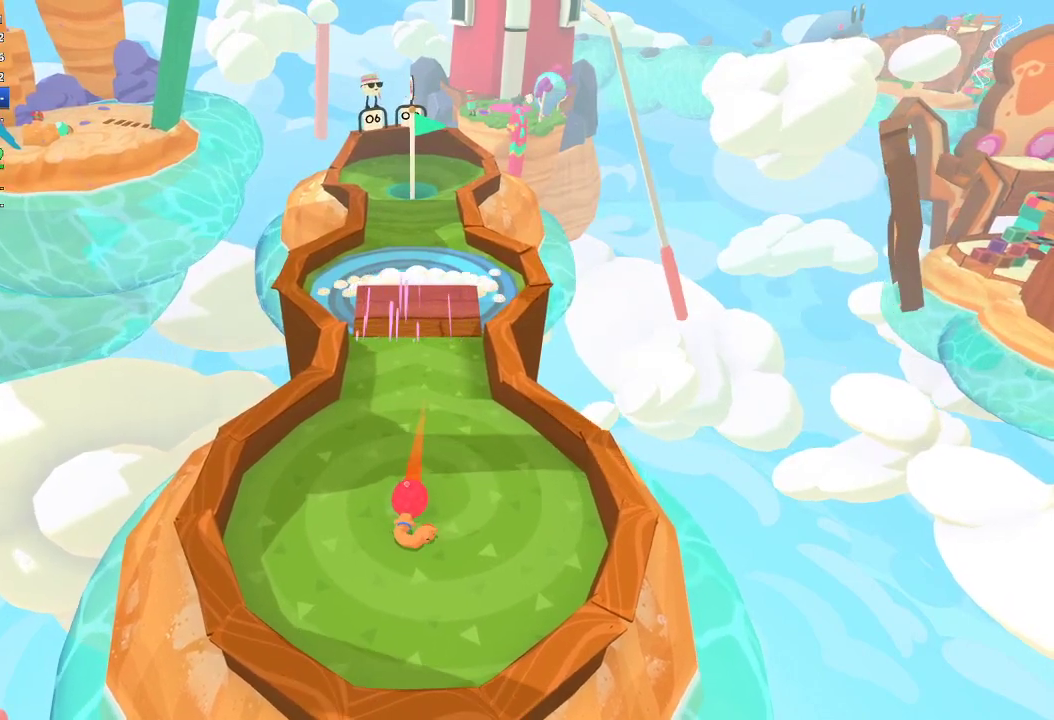
{"buttons": [], "left_stick": "down", "right_stick": "down", "button_events": []}
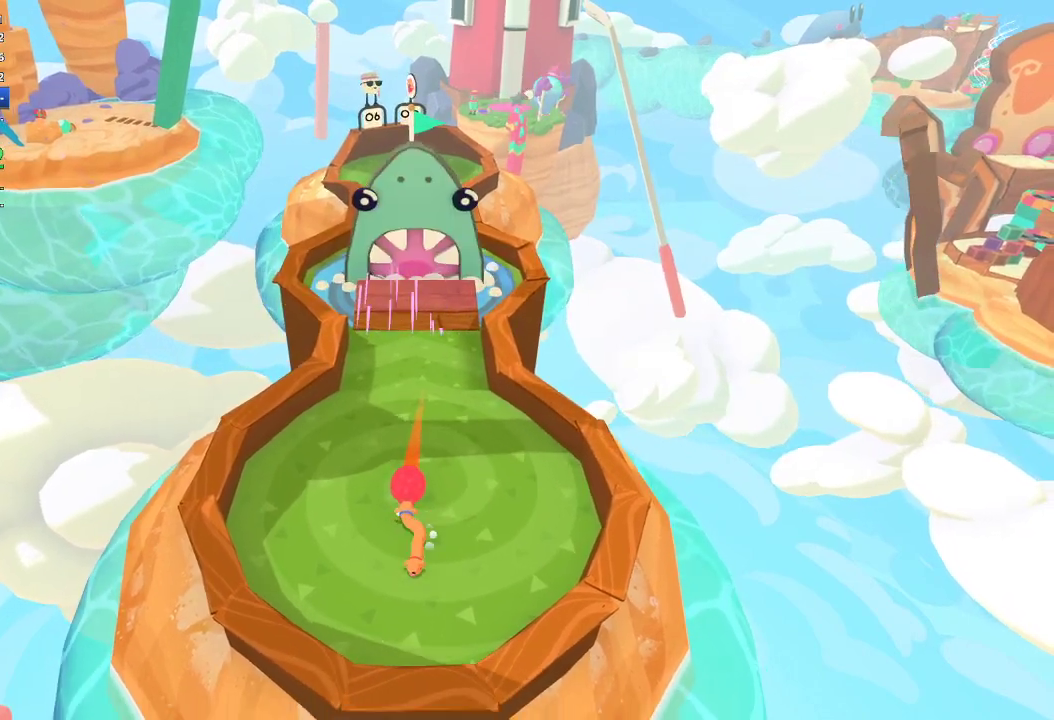
{"buttons": [], "left_stick": "down", "right_stick": "down", "button_events": []}
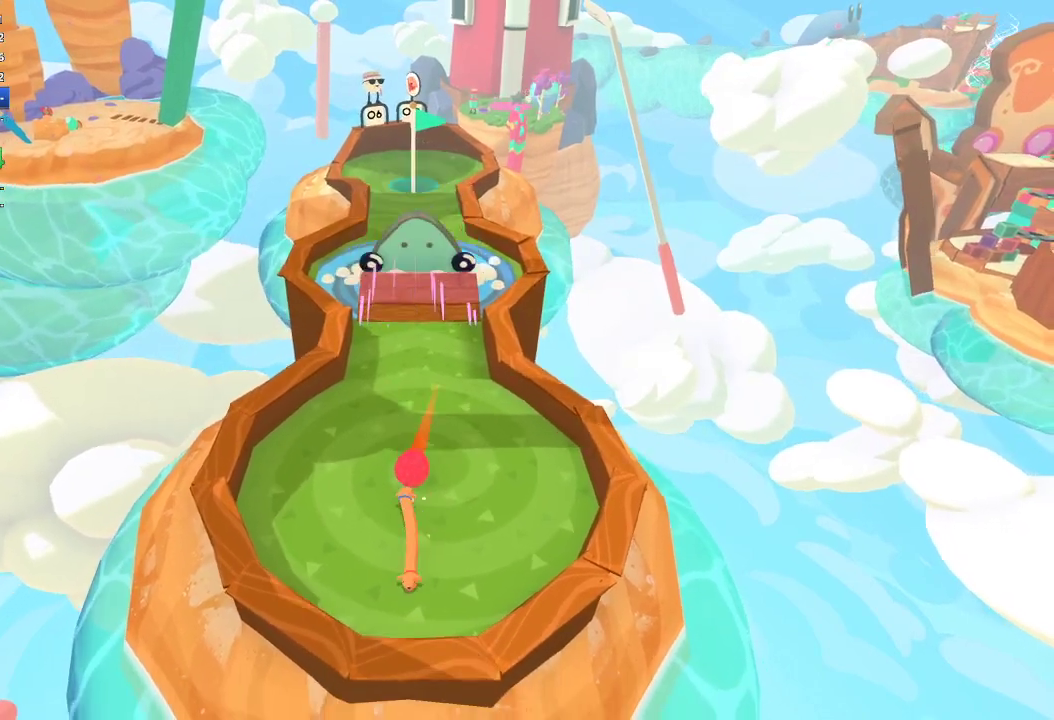
{"buttons": [], "left_stick": "up", "right_stick": "up", "button_events": [[133, "L1", "down"], [233, "L1", "up"]]}
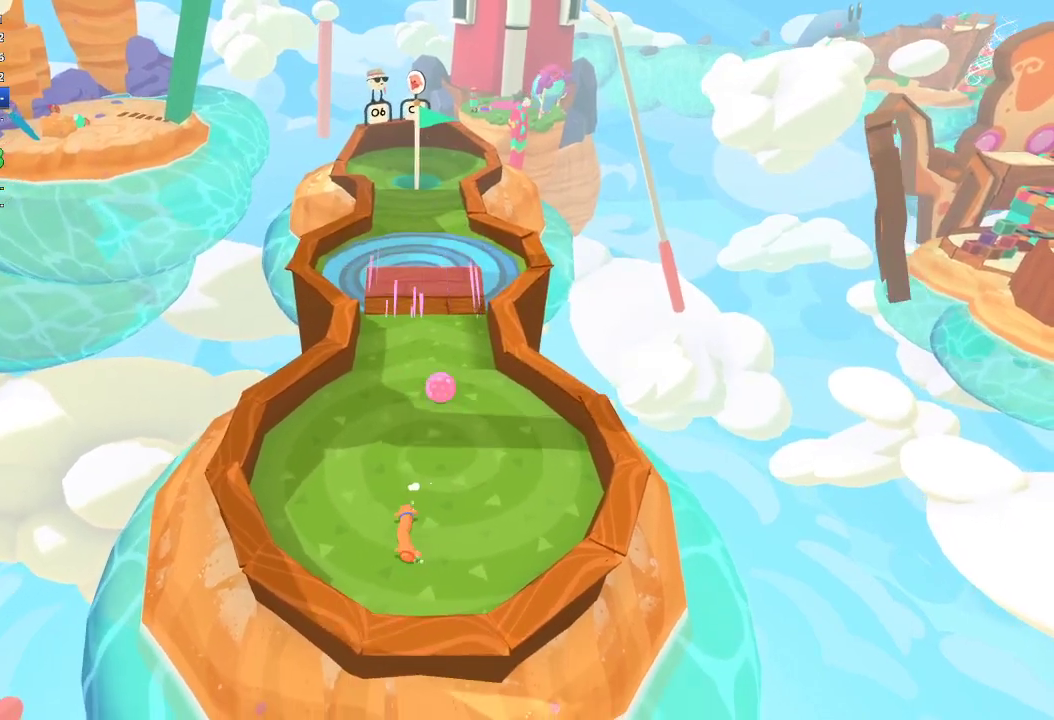
{"buttons": [], "left_stick": "up", "right_stick": "up", "button_events": []}
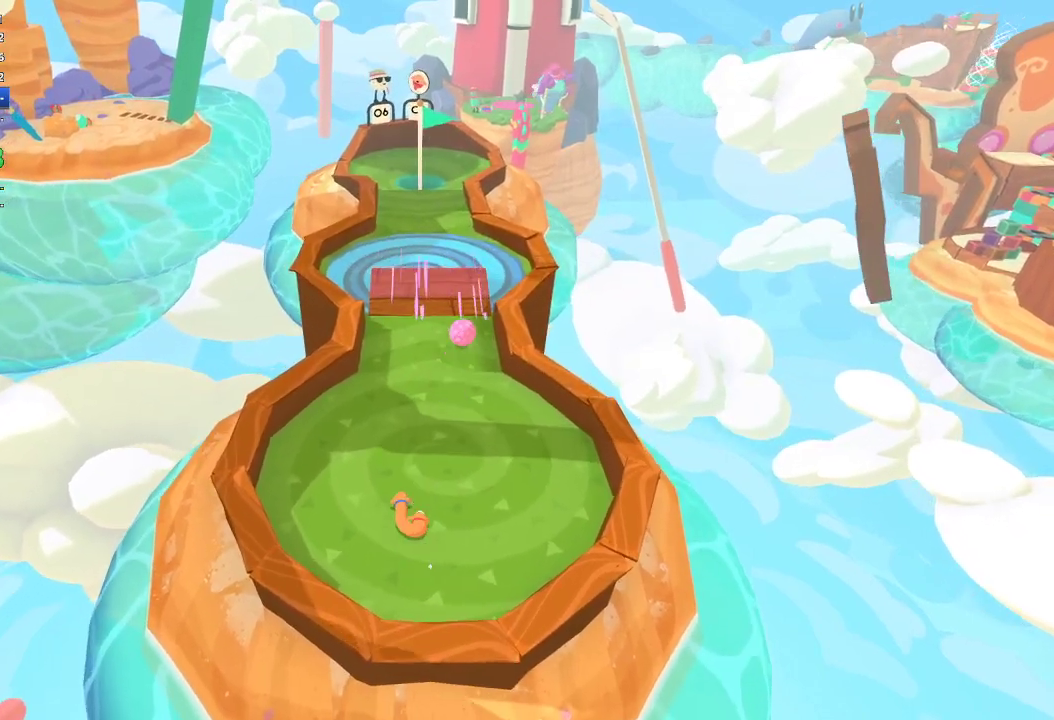
{"buttons": [], "left_stick": "up", "right_stick": "up", "button_events": []}
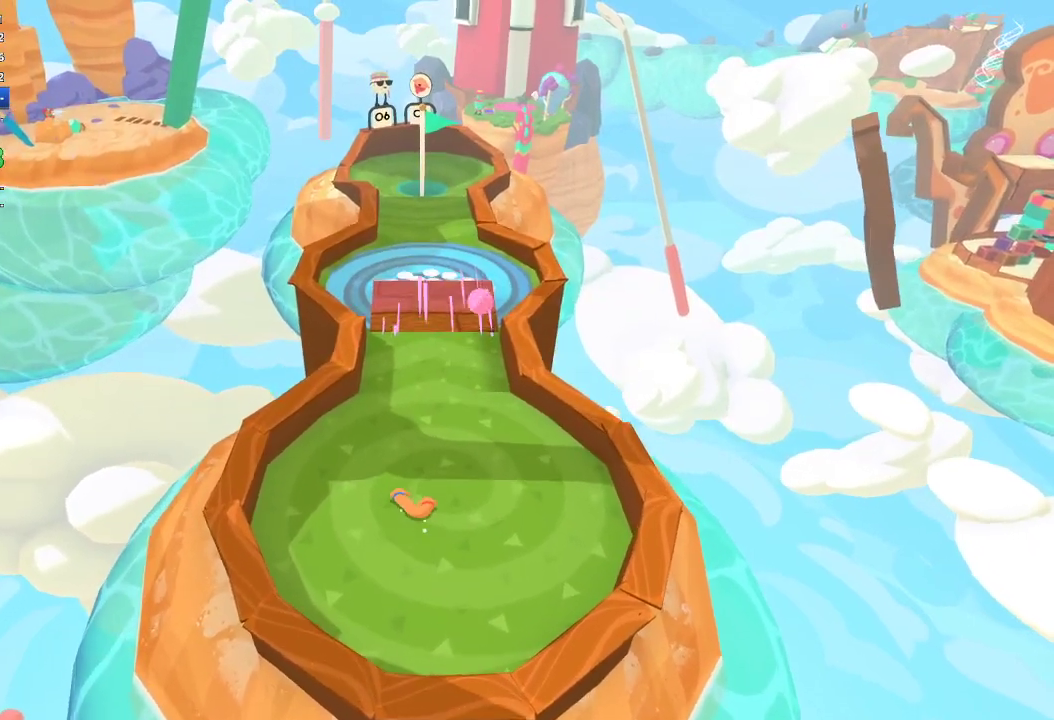
{"buttons": [], "left_stick": "up", "right_stick": "up", "button_events": []}
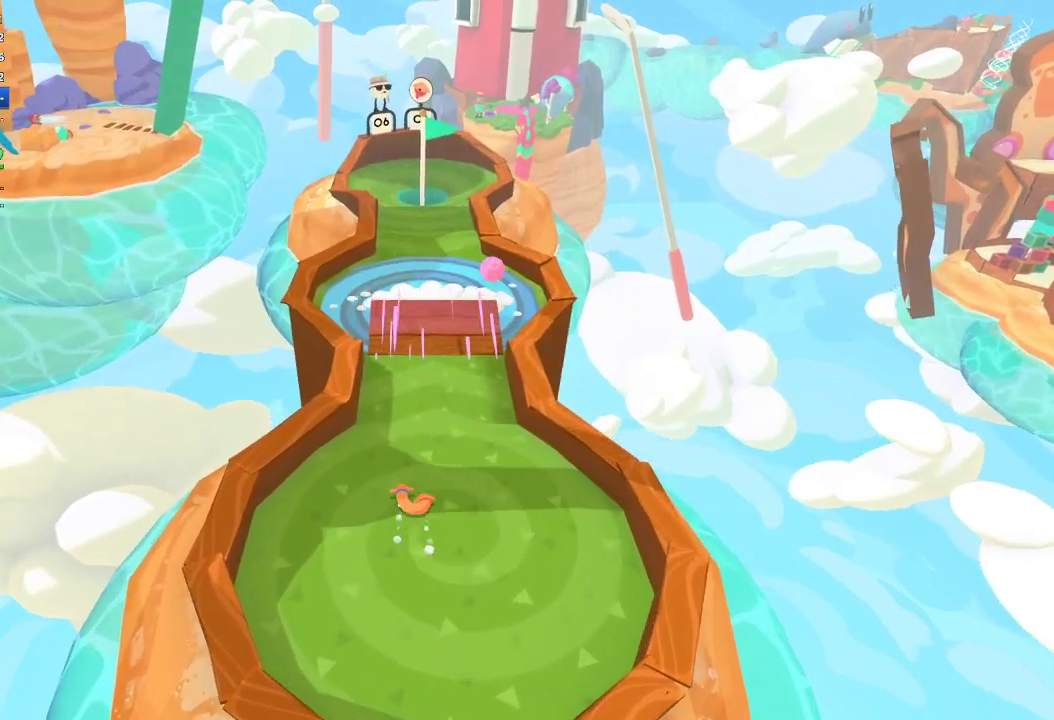
{"buttons": [], "left_stick": "up", "right_stick": "center", "button_events": []}
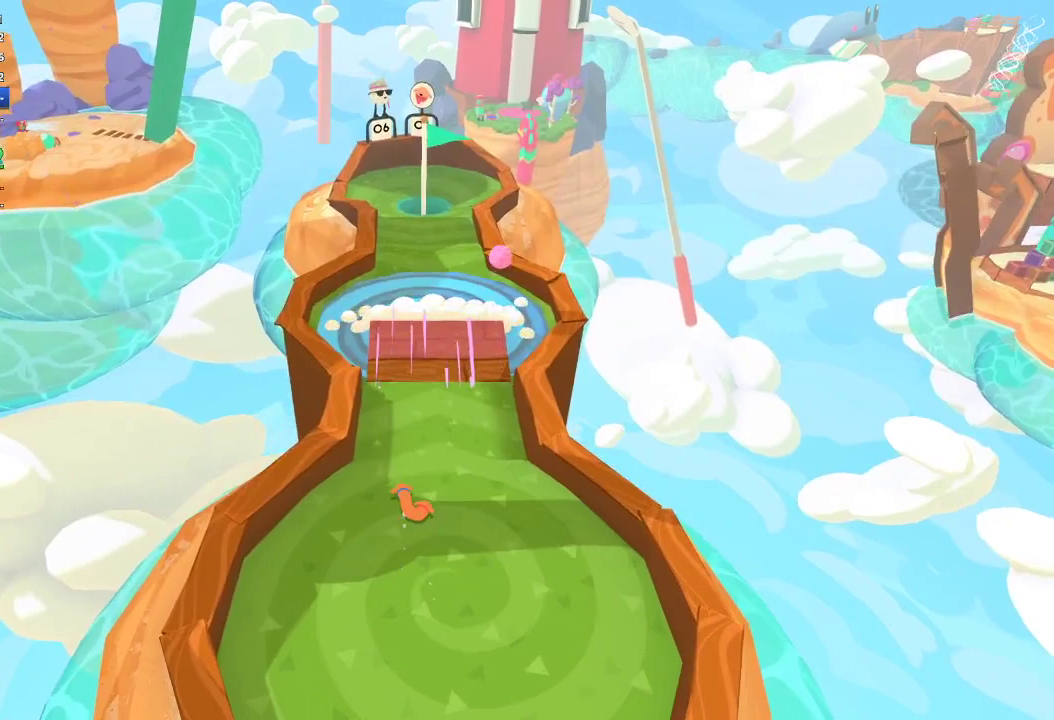
{"buttons": [], "left_stick": "up", "right_stick": "up", "button_events": []}
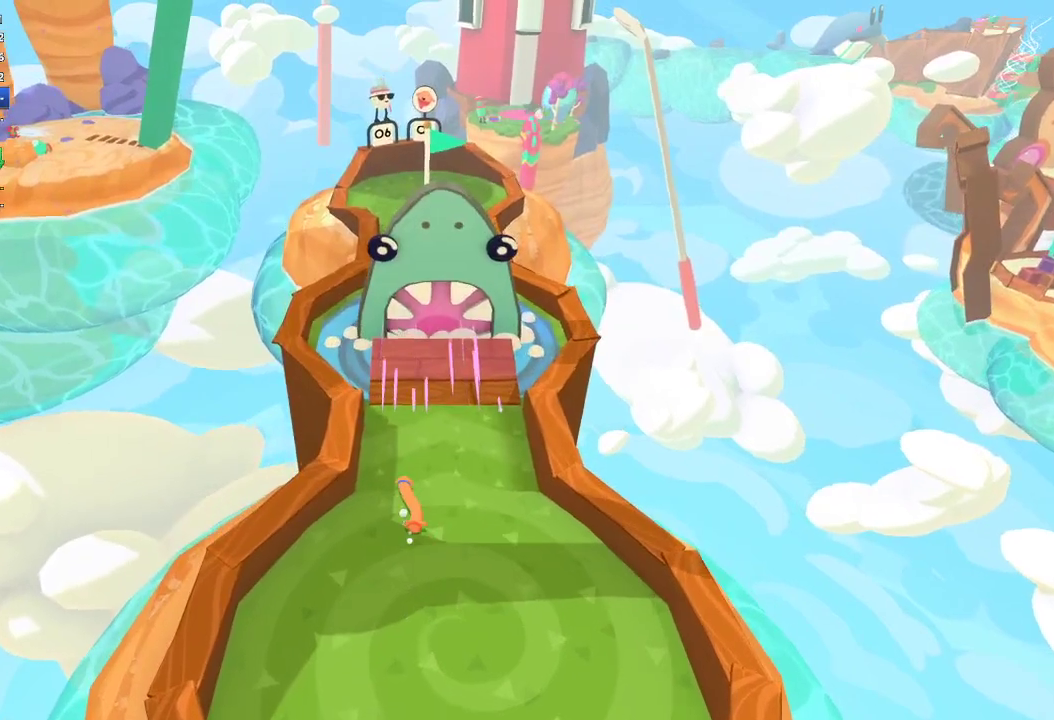
{"buttons": [], "left_stick": "up", "right_stick": "up", "button_events": []}